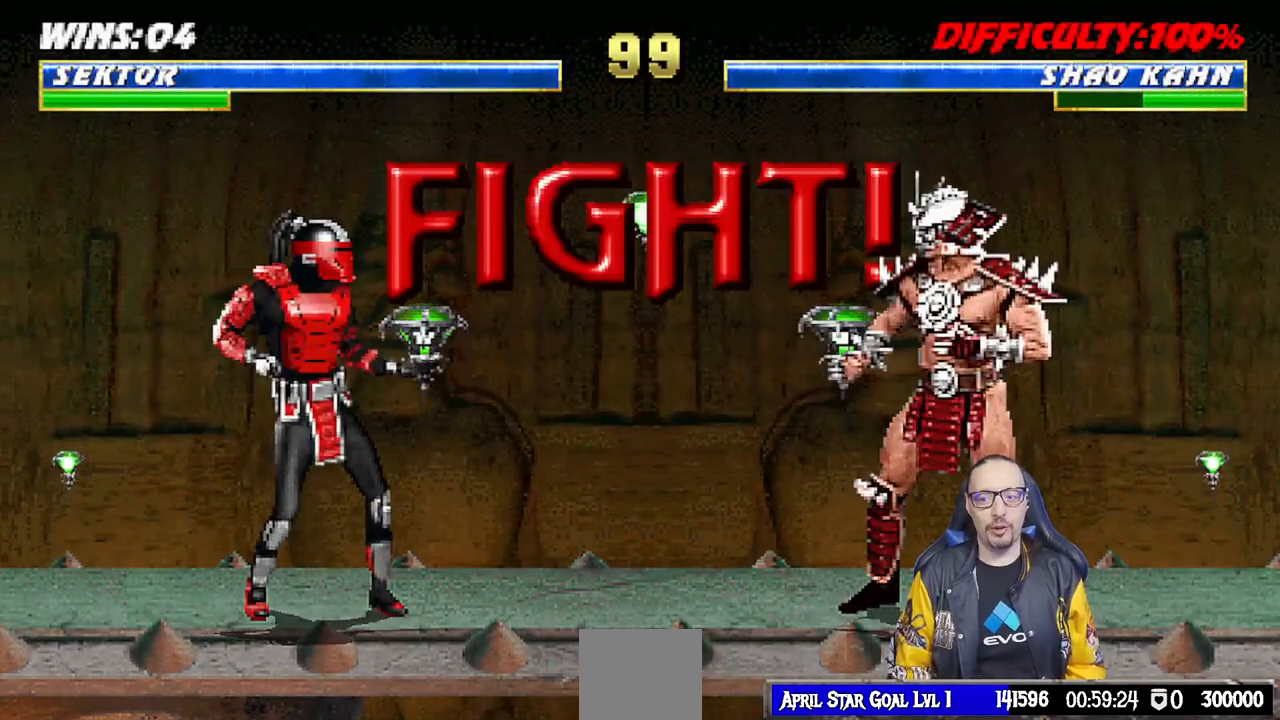
Gameplay with a controller (PlayStation layout); each line is a JSON object with the inputs held at the frame after it (dt_ms = milliseconds from this image to that frame). "events" lists button and stick changes between this image and that frame as [ms after this image, input, new state], when the widget could be followed in between.
{"dt_ms": 500, "buttons": ["DPAD_UP", "DPAD_LEFT"], "left_stick": "center", "right_stick": "center", "events": [[383, "DPAD_LEFT", "down"], [400, "DPAD_UP", "down"]]}
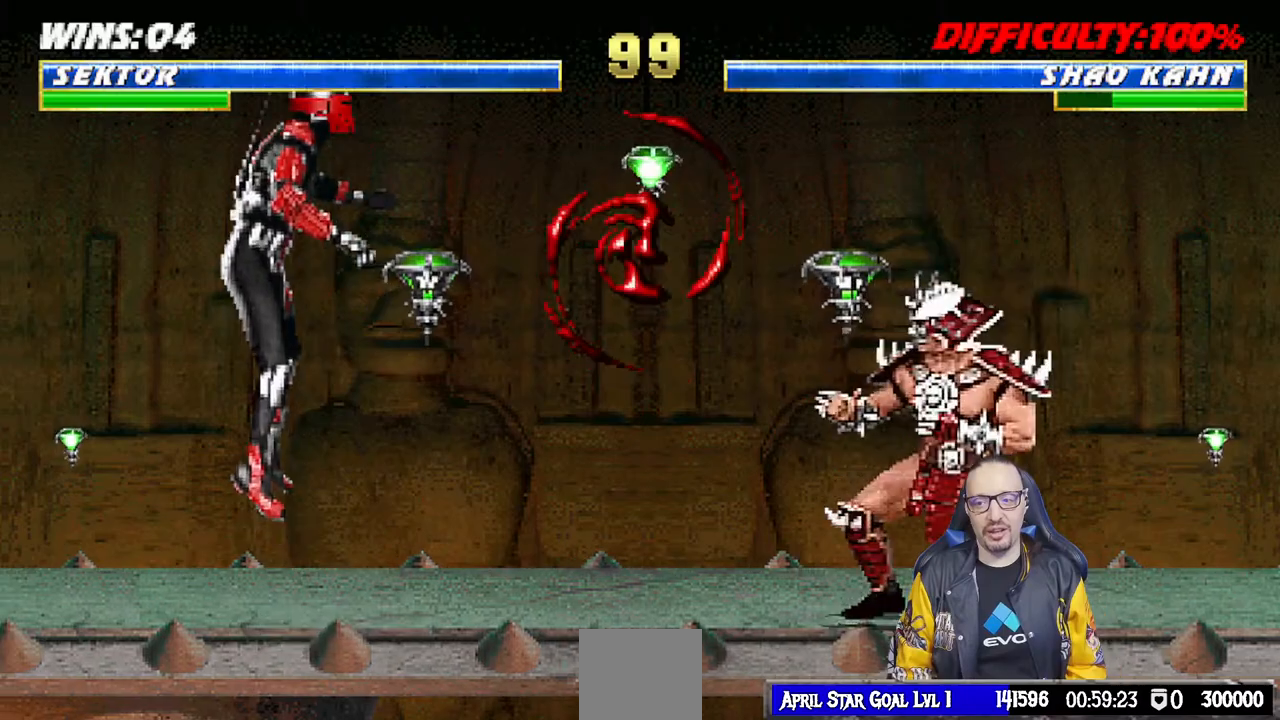
{"dt_ms": 500, "buttons": [], "left_stick": "center", "right_stick": "center", "events": [[133, "CIRCLE", "down"], [217, "DPAD_LEFT", "up"], [217, "DPAD_UP", "up"], [283, "CIRCLE", "up"], [300, "CIRCLE", "down"], [433, "CIRCLE", "up"]]}
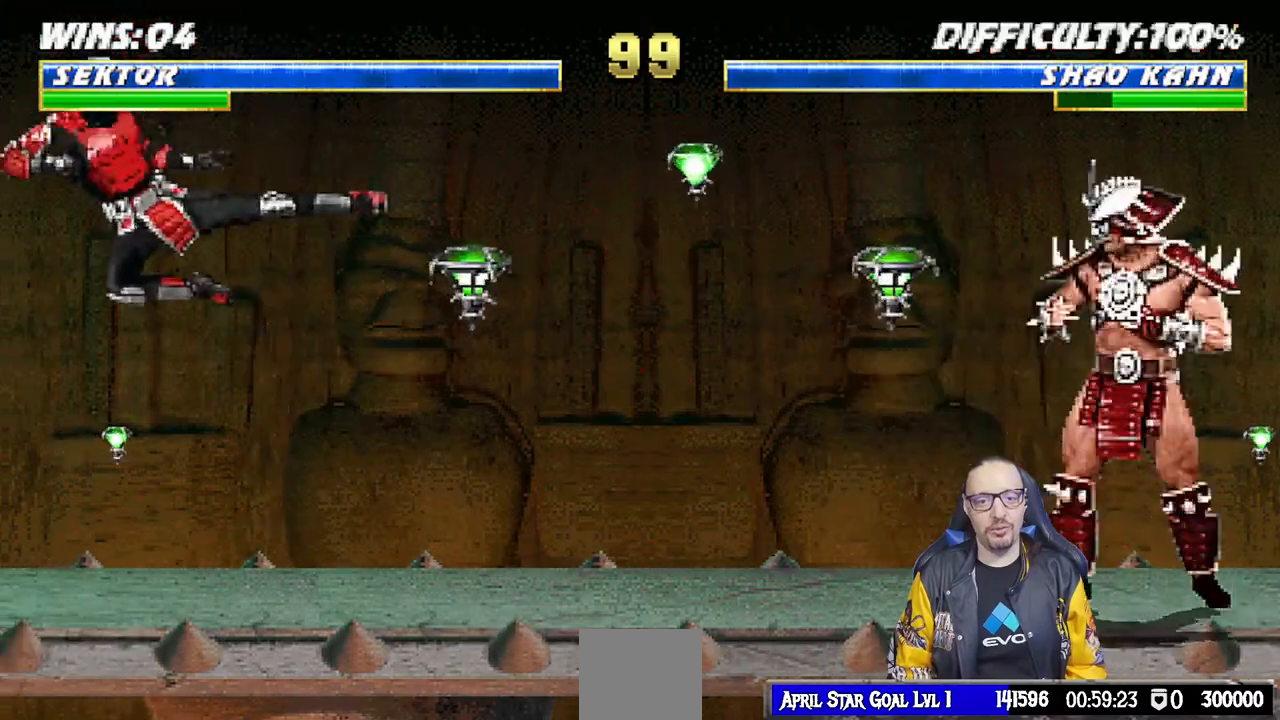
{"dt_ms": 500, "buttons": ["TRIANGLE", "DPAD_LEFT"], "left_stick": "center", "right_stick": "center", "events": [[333, "DPAD_LEFT", "down"], [333, "DPAD_UP", "down"], [483, "TRIANGLE", "down"], [500, "DPAD_UP", "up"]]}
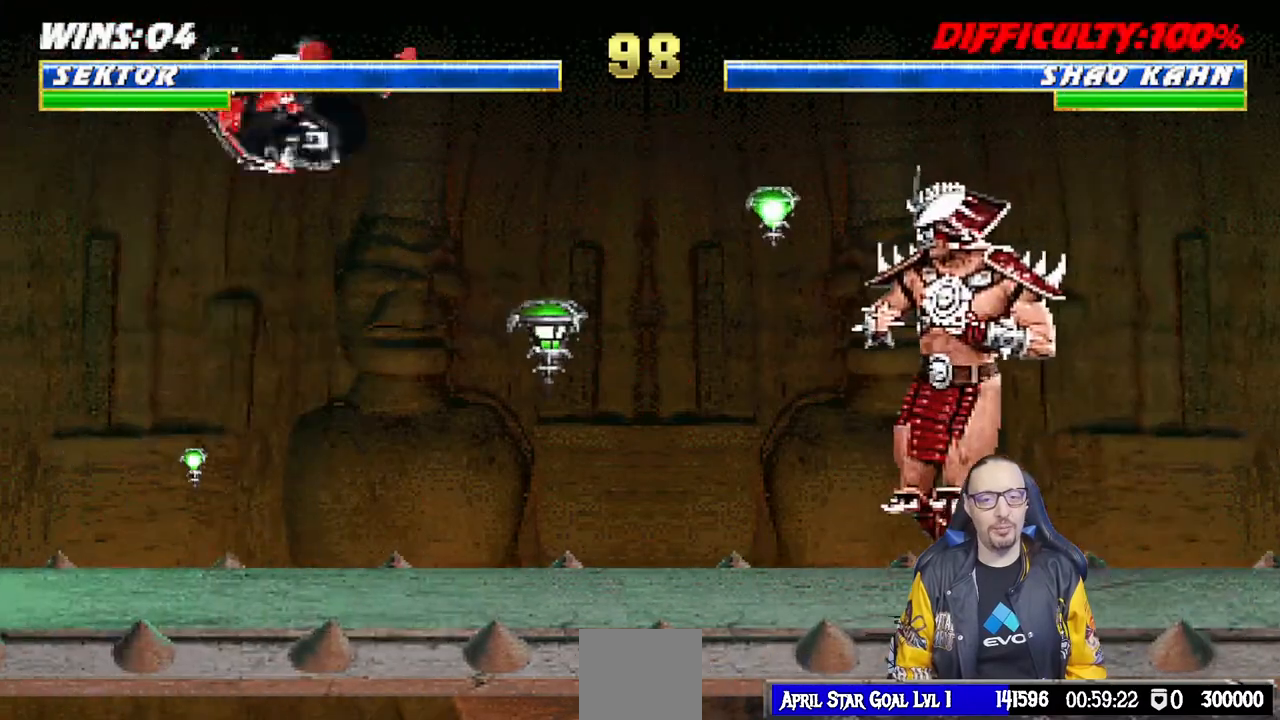
{"dt_ms": 500, "buttons": ["CROSS"], "left_stick": "center", "right_stick": "center", "events": [[17, "DPAD_LEFT", "up"], [100, "TRIANGLE", "up"], [217, "DPAD_LEFT", "down"], [300, "DPAD_LEFT", "up"], [383, "DPAD_LEFT", "down"], [467, "DPAD_LEFT", "up"], [500, "CROSS", "down"]]}
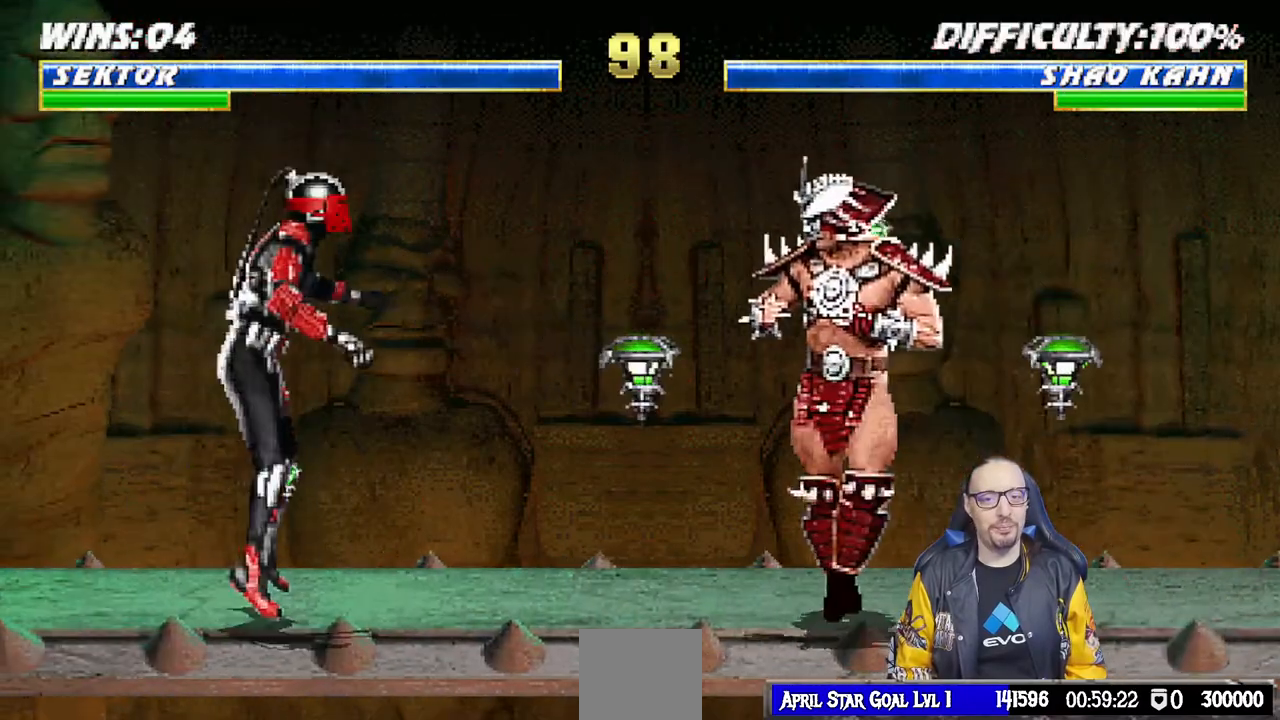
{"dt_ms": 500, "buttons": ["R1"], "left_stick": "center", "right_stick": "center", "events": [[33, "DPAD_RIGHT", "down"], [83, "CROSS", "up"], [83, "DPAD_RIGHT", "up"], [133, "R1", "down"]]}
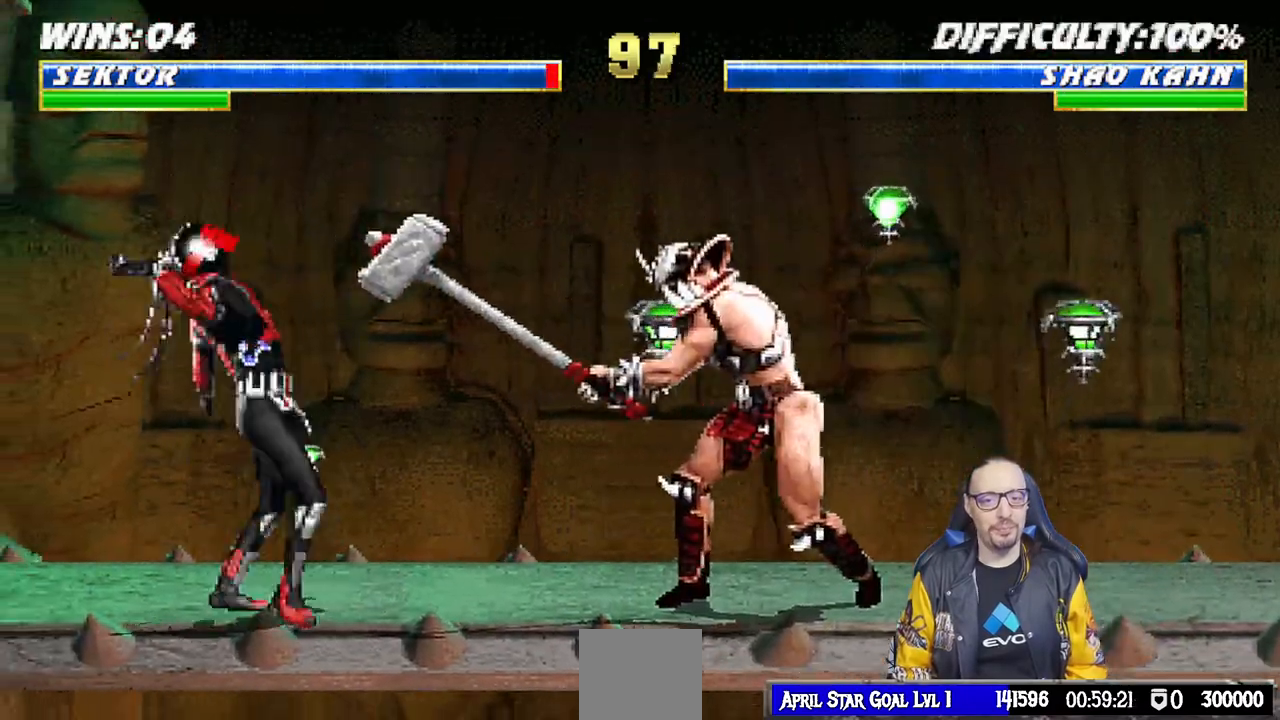
{"dt_ms": 500, "buttons": [], "left_stick": "center", "right_stick": "center", "events": [[183, "R1", "up"]]}
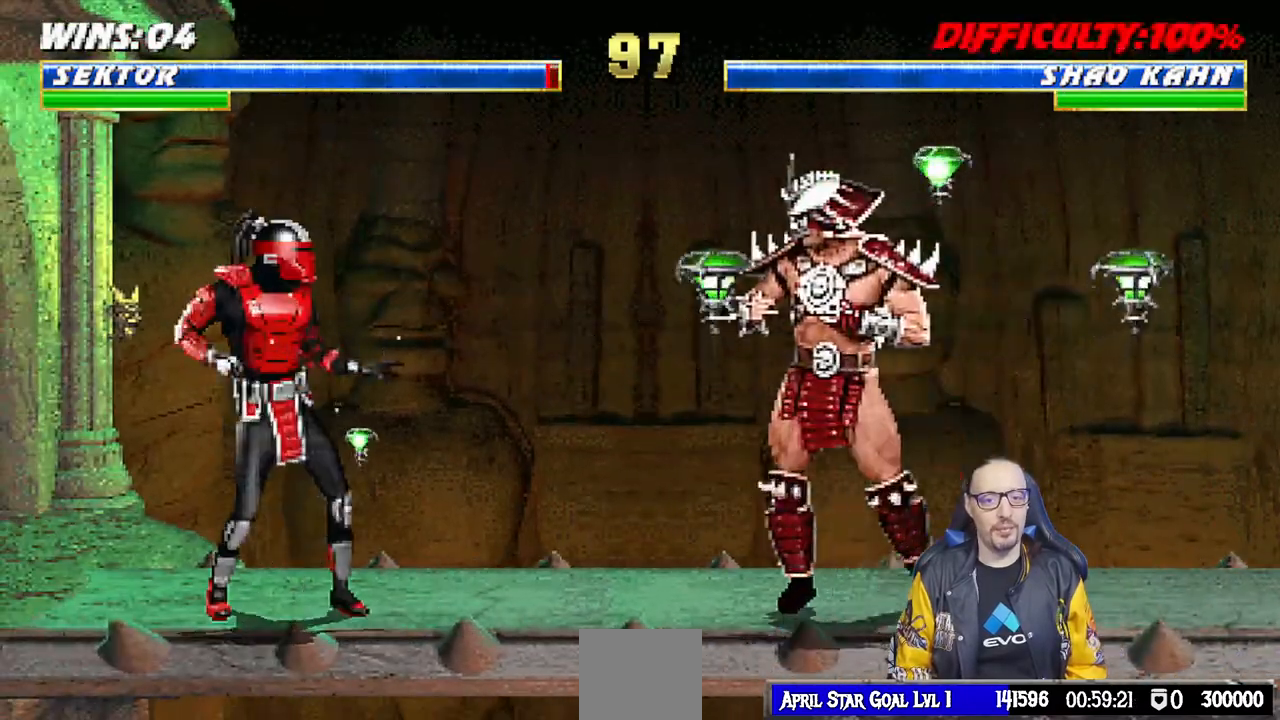
{"dt_ms": 500, "buttons": ["SQUARE"], "left_stick": "center", "right_stick": "center", "events": [[33, "DPAD_RIGHT", "down"], [50, "L1", "down"], [67, "DPAD_UP", "down"], [283, "DPAD_RIGHT", "up"], [317, "DPAD_UP", "up"], [450, "SQUARE", "down"], [483, "L1", "up"]]}
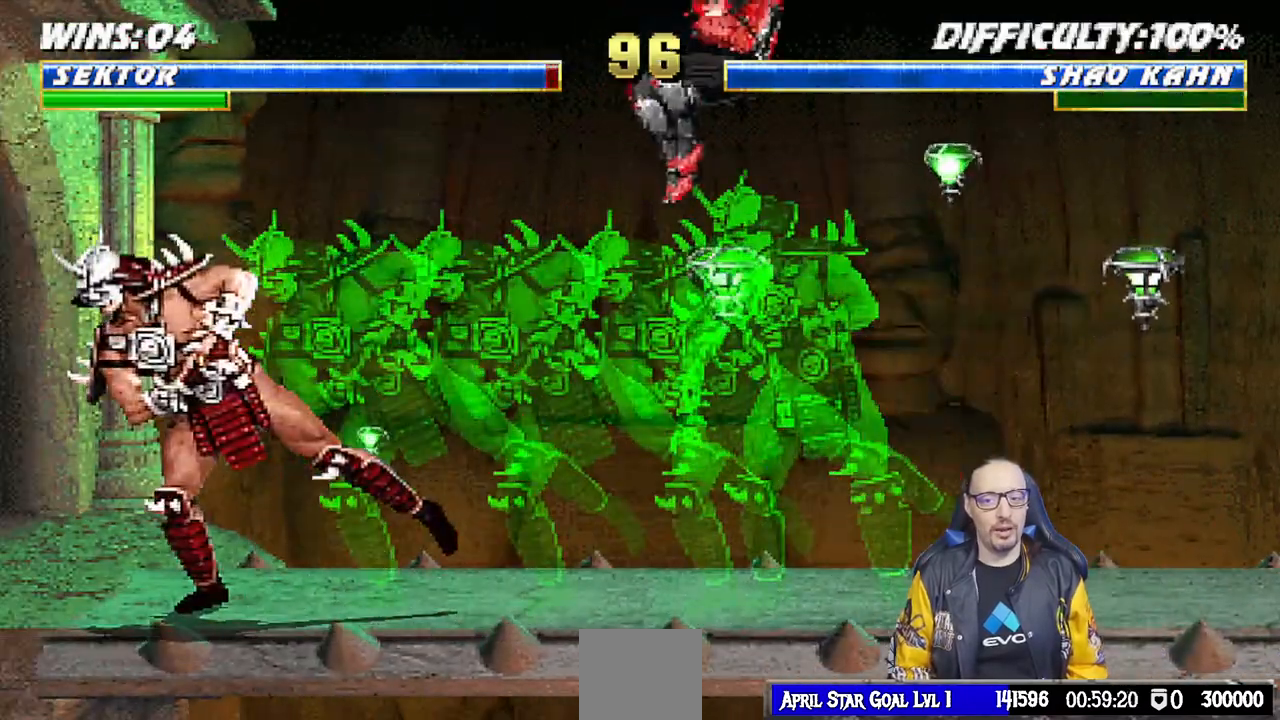
{"dt_ms": 500, "buttons": ["TRIANGLE", "L1", "DPAD_UP", "DPAD_RIGHT"], "left_stick": "center", "right_stick": "center", "events": [[67, "SQUARE", "up"], [250, "DPAD_RIGHT", "down"], [250, "L1", "down"], [283, "DPAD_UP", "down"], [450, "TRIANGLE", "down"]]}
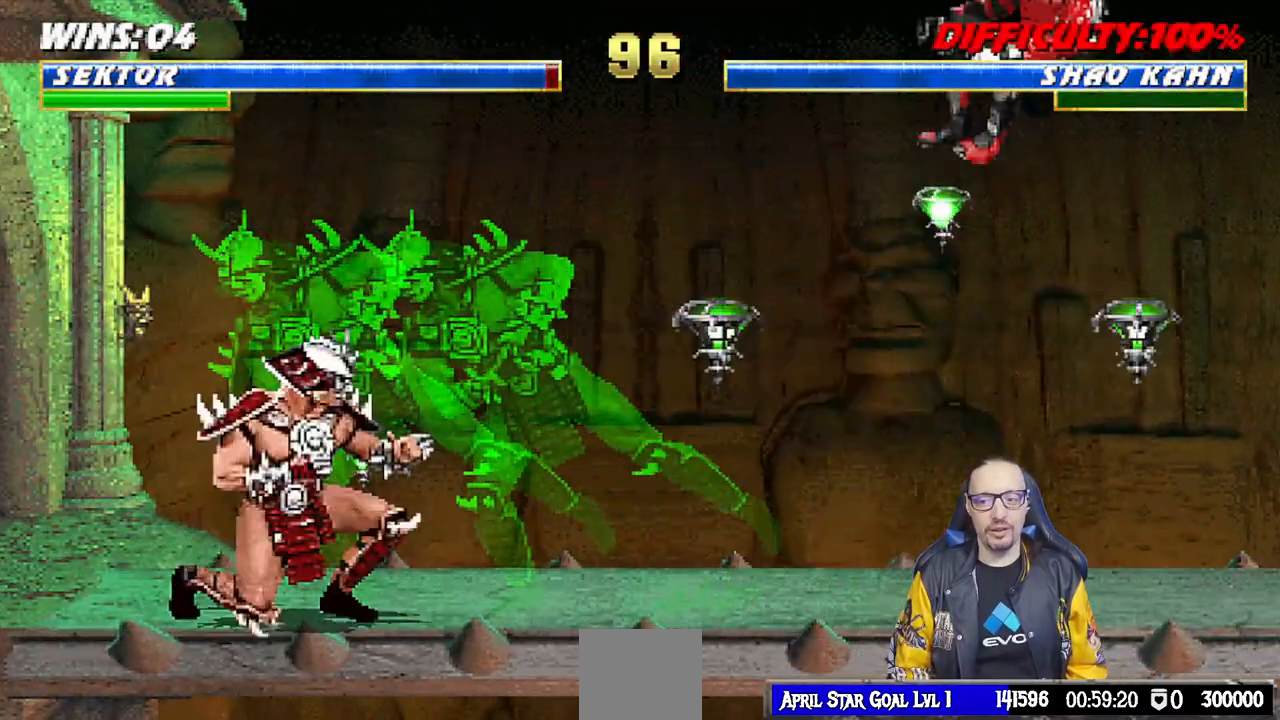
{"dt_ms": 1000, "buttons": ["DPAD_RIGHT"], "left_stick": "center", "right_stick": "center"}
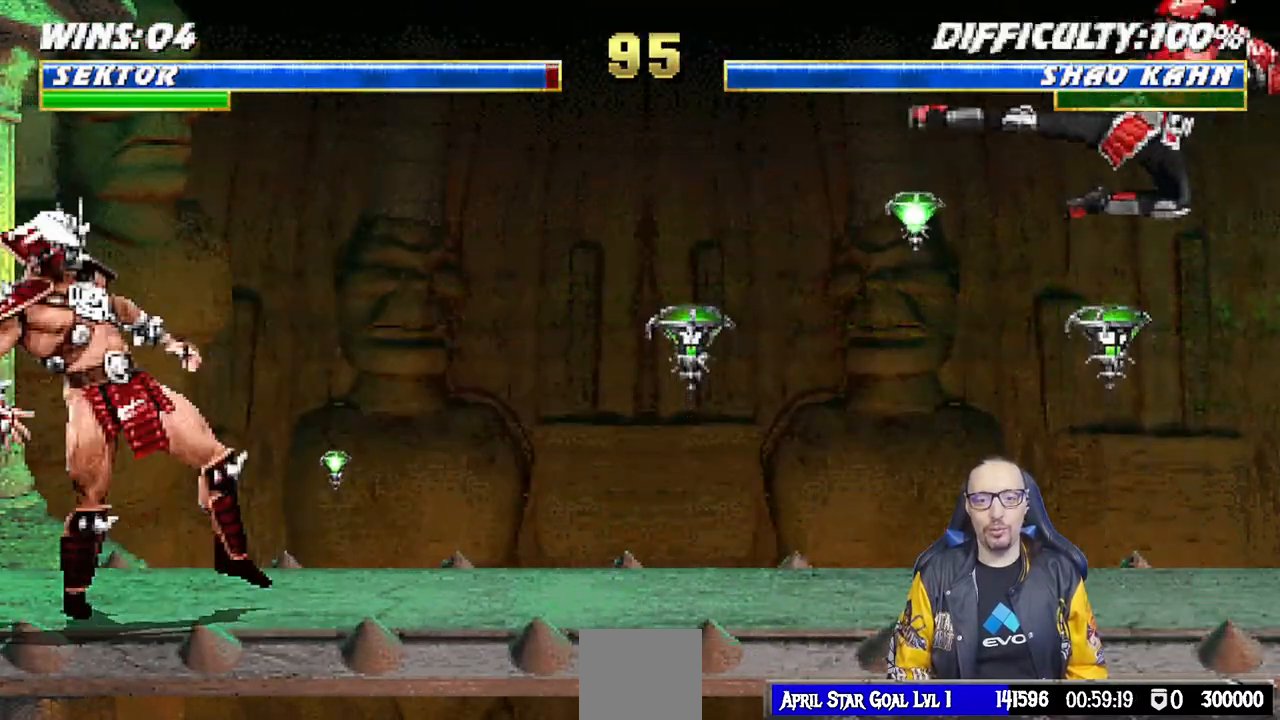
{"dt_ms": 500, "buttons": ["R1"], "left_stick": "center", "right_stick": "center", "events": [[17, "DPAD_RIGHT", "up"], [100, "DPAD_RIGHT", "down"], [183, "DPAD_RIGHT", "up"], [233, "DPAD_LEFT", "down"], [283, "CROSS", "down"], [333, "DPAD_LEFT", "up"], [400, "CROSS", "up"], [467, "R1", "down"]]}
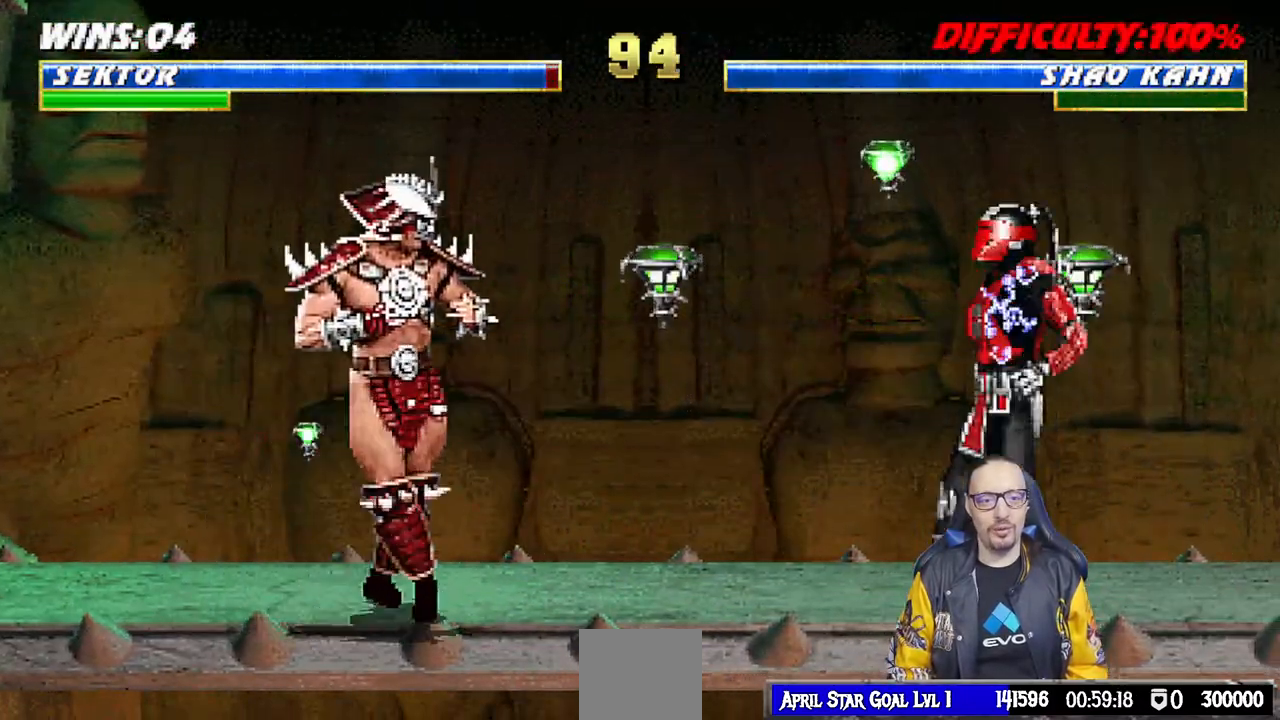
{"dt_ms": 500, "buttons": [], "left_stick": "center", "right_stick": "center", "events": [[483, "R1", "up"]]}
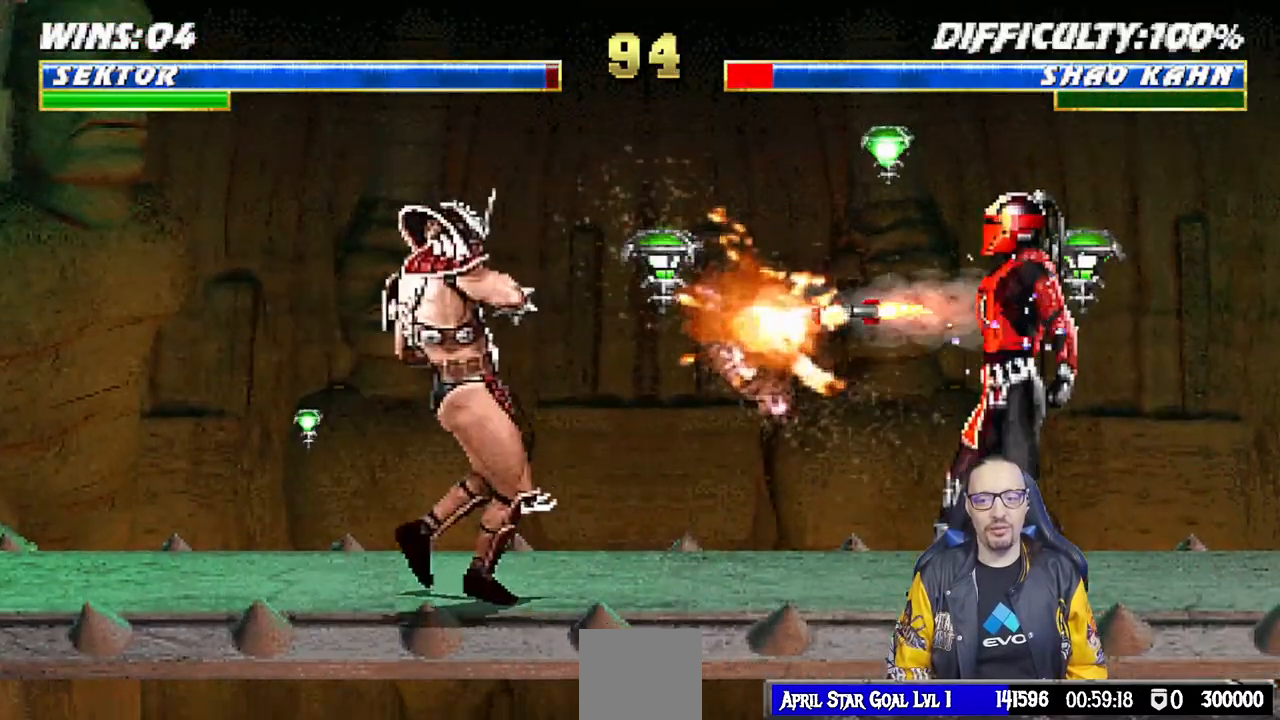
{"dt_ms": 500, "buttons": ["L1", "DPAD_UP", "DPAD_RIGHT"], "left_stick": "center", "right_stick": "center", "events": [[417, "DPAD_RIGHT", "down"], [417, "L1", "down"], [433, "DPAD_UP", "down"]]}
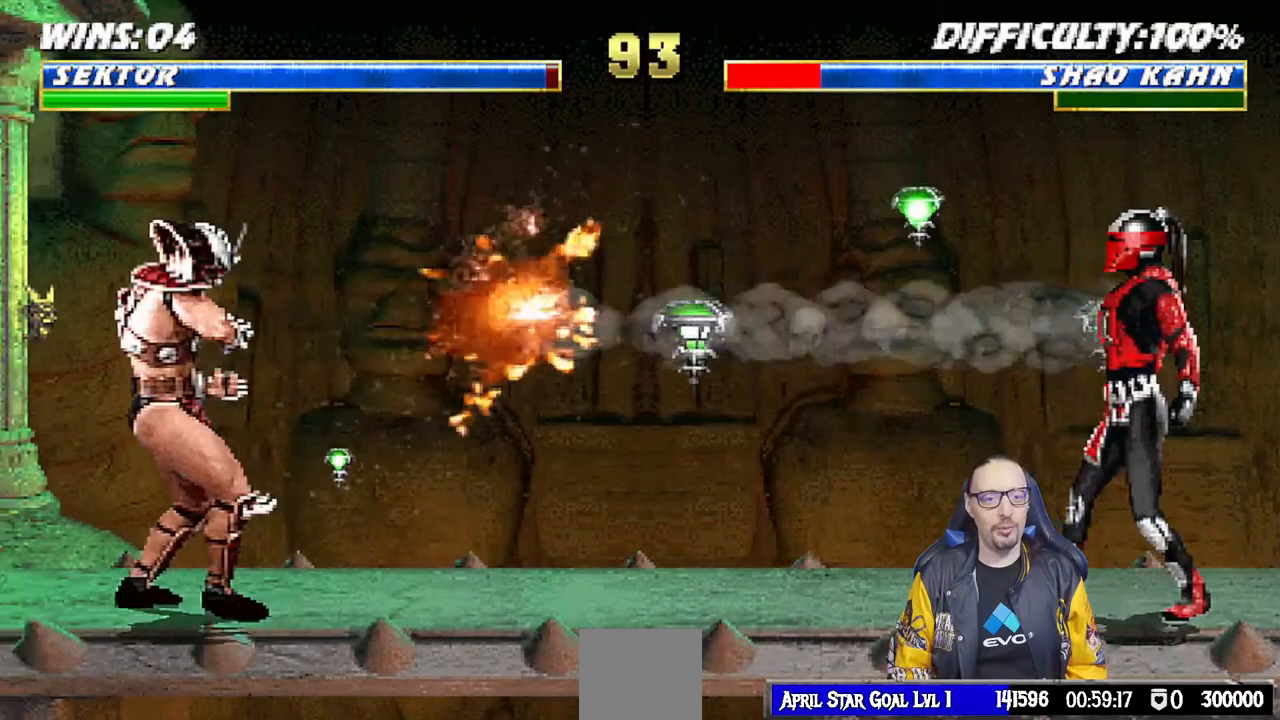
{"dt_ms": 500, "buttons": ["TRIANGLE"], "left_stick": "center", "right_stick": "center", "events": [[250, "TRIANGLE", "down"], [350, "TRIANGLE", "up"], [417, "DPAD_RIGHT", "up"], [417, "DPAD_UP", "up"], [433, "L1", "up"], [450, "TRIANGLE", "down"]]}
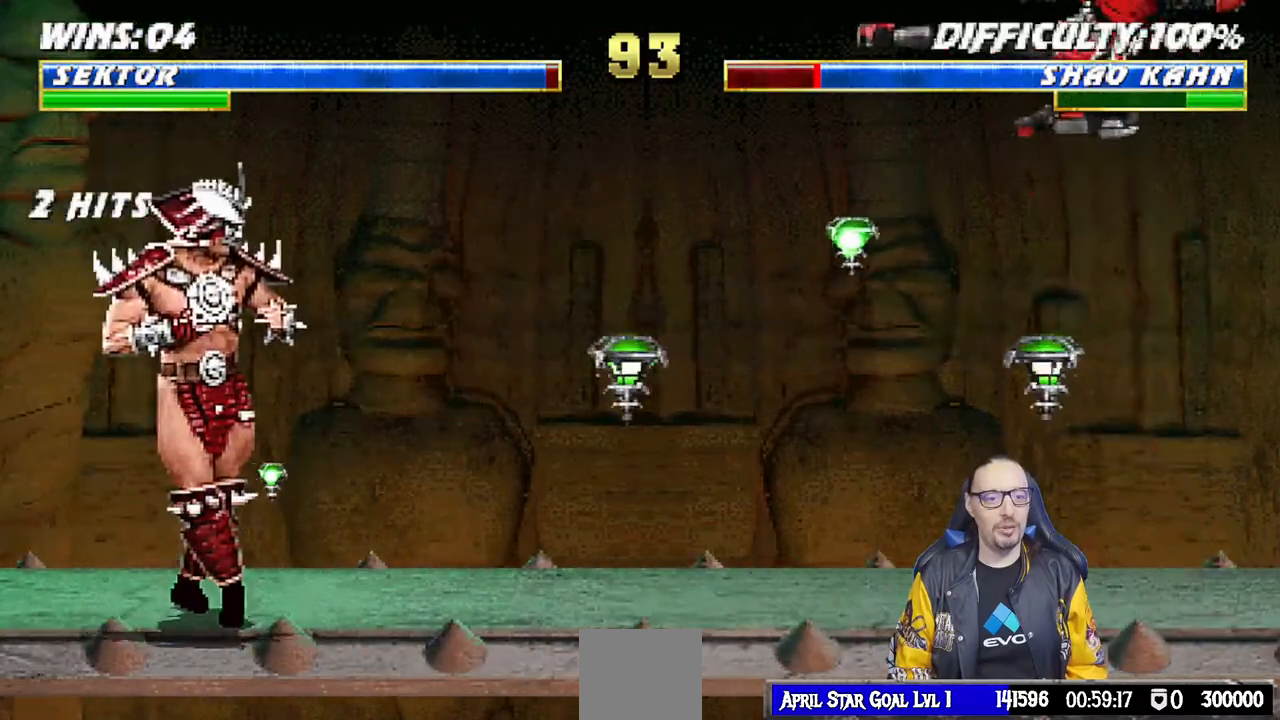
{"dt_ms": 500, "buttons": [], "left_stick": "center", "right_stick": "center", "events": [[50, "DPAD_RIGHT", "down"], [50, "TRIANGLE", "up"], [100, "DPAD_RIGHT", "up"], [183, "DPAD_RIGHT", "down"], [250, "DPAD_RIGHT", "up"], [317, "DPAD_LEFT", "down"], [383, "CROSS", "down"], [400, "DPAD_LEFT", "up"], [483, "CROSS", "up"]]}
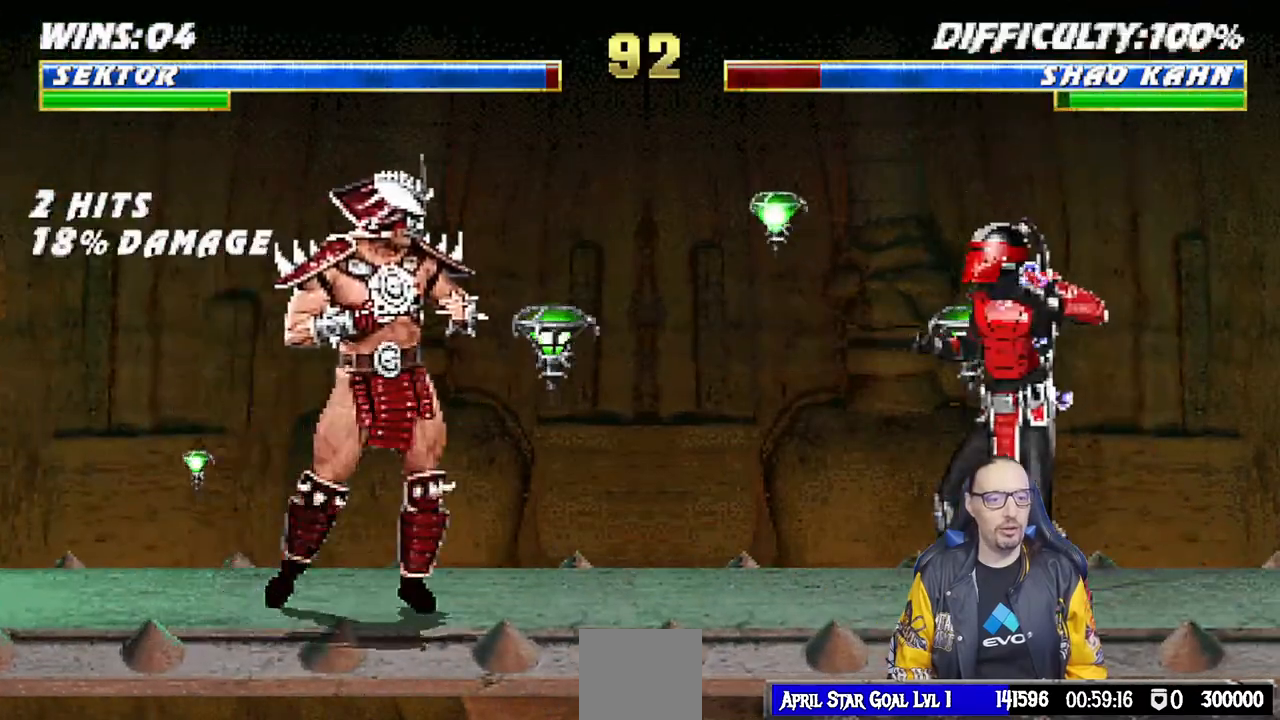
{"dt_ms": 500, "buttons": ["R1"], "left_stick": "center", "right_stick": "center", "events": [[50, "R1", "down"]]}
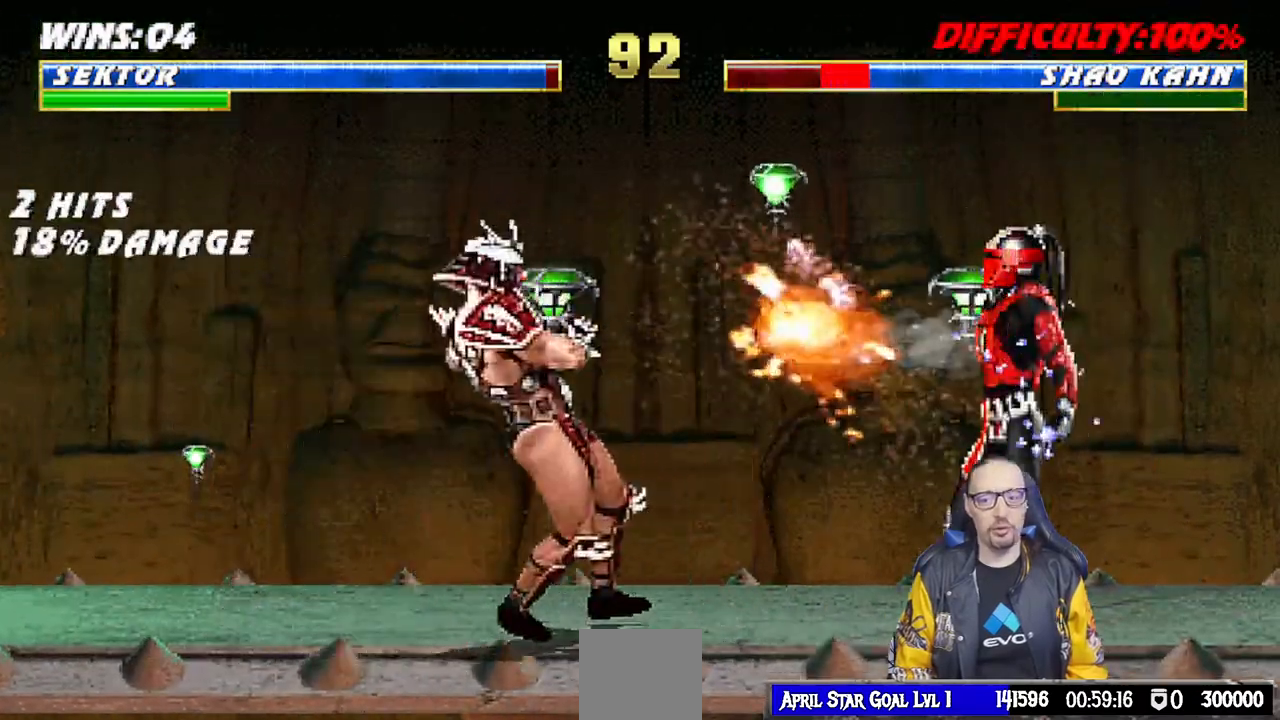
{"dt_ms": 500, "buttons": [], "left_stick": "center", "right_stick": "center", "events": [[67, "R1", "up"]]}
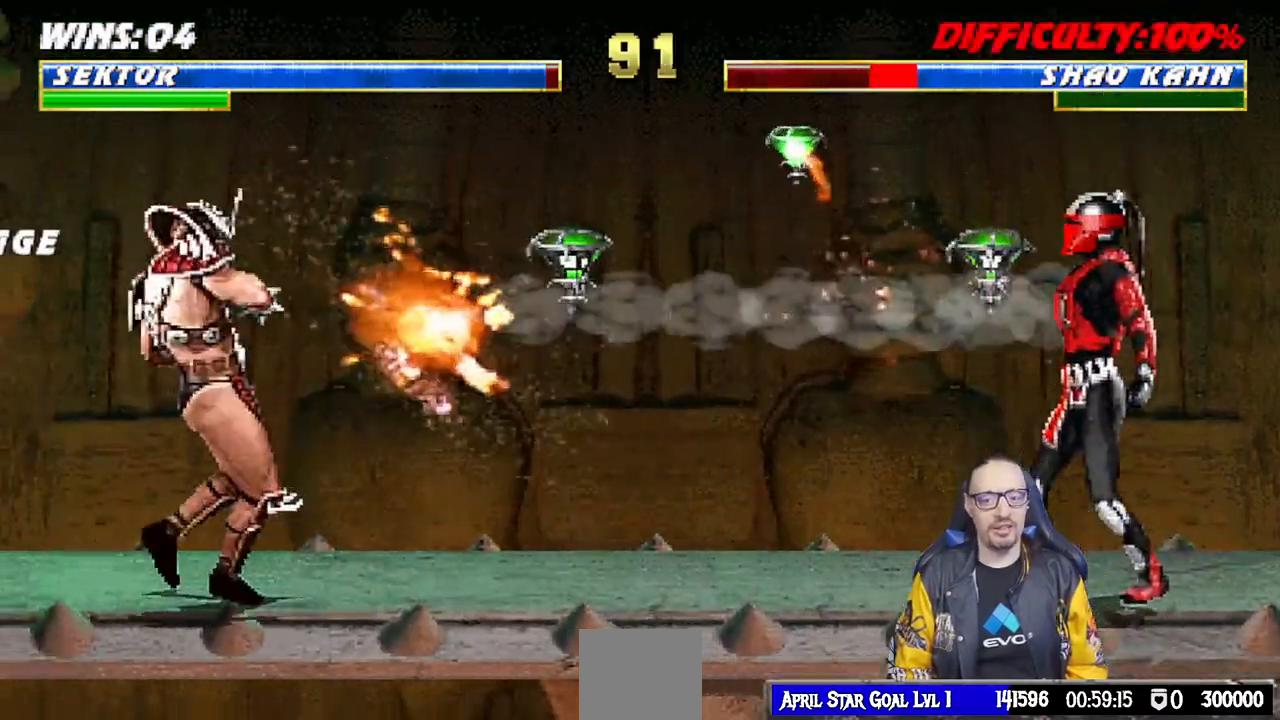
{"dt_ms": 500, "buttons": ["TRIANGLE", "L1", "DPAD_UP", "DPAD_RIGHT"], "left_stick": "center", "right_stick": "center", "events": [[100, "L1", "down"], [117, "DPAD_RIGHT", "down"], [117, "DPAD_UP", "down"], [433, "TRIANGLE", "down"]]}
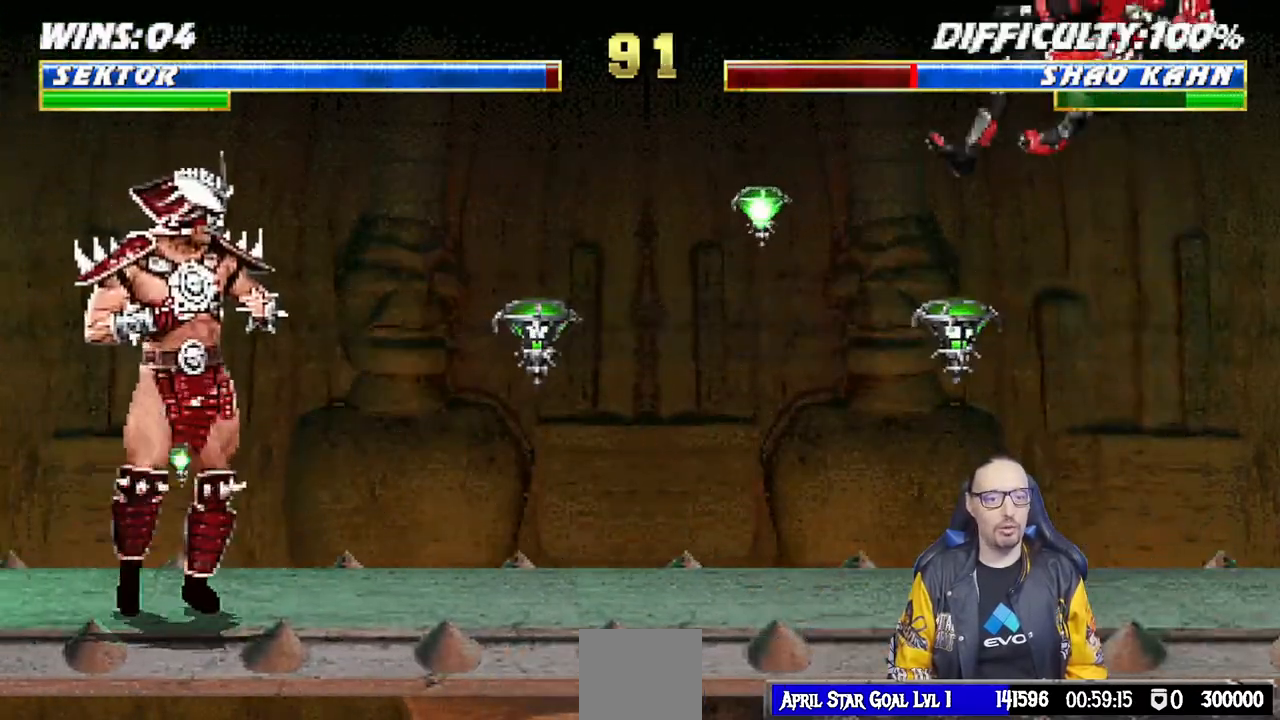
{"dt_ms": 500, "buttons": ["CROSS"], "left_stick": "center", "right_stick": "center", "events": [[17, "DPAD_RIGHT", "up"], [17, "DPAD_UP", "up"], [50, "L1", "up"], [50, "TRIANGLE", "up"], [150, "DPAD_RIGHT", "down"], [200, "DPAD_RIGHT", "up"], [283, "DPAD_RIGHT", "down"], [367, "DPAD_RIGHT", "up"], [400, "DPAD_LEFT", "down"], [467, "CROSS", "down"], [500, "DPAD_LEFT", "up"]]}
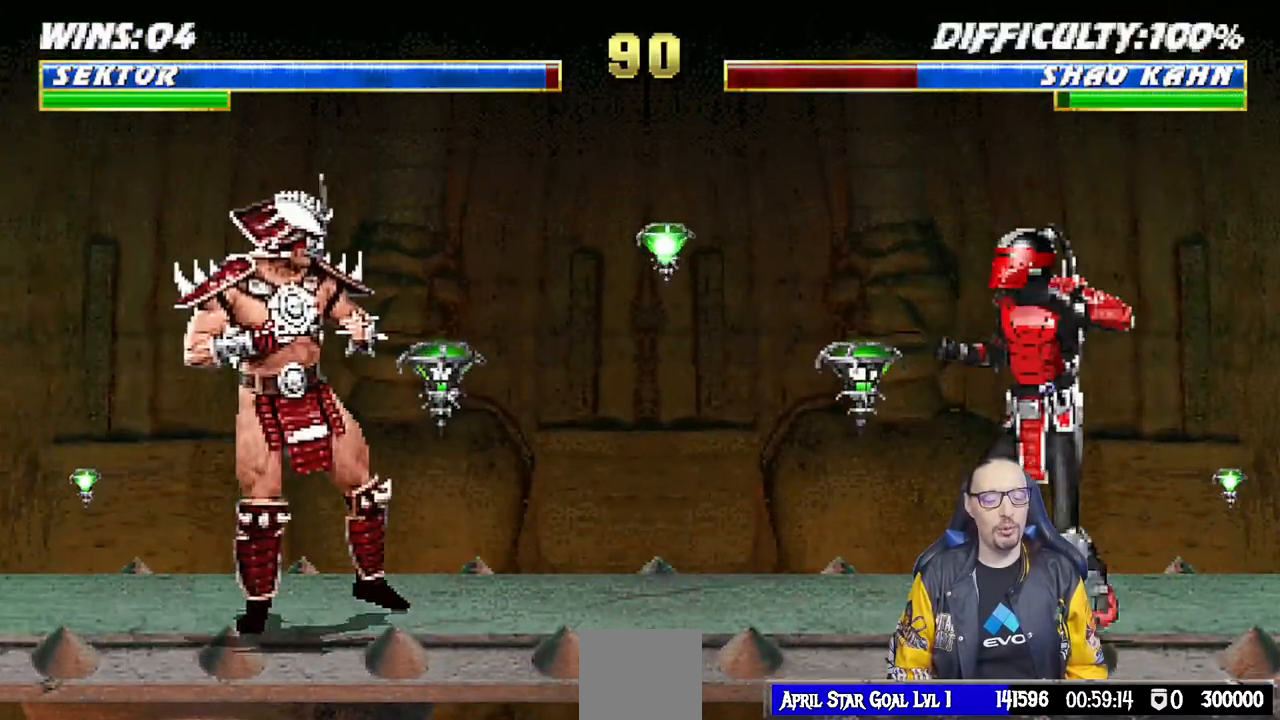
{"dt_ms": 500, "buttons": [], "left_stick": "center", "right_stick": "center", "events": [[67, "CROSS", "up"], [133, "CROSS", "down"], [333, "CROSS", "up"]]}
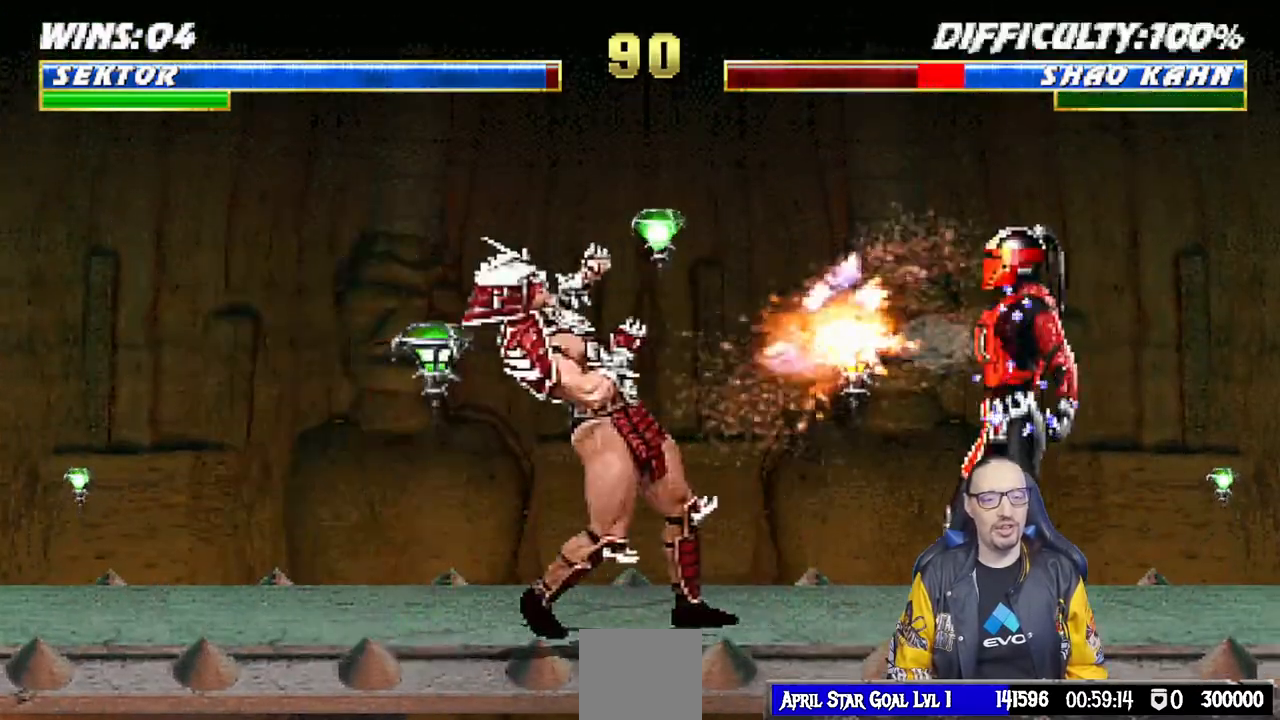
{"dt_ms": 500, "buttons": [], "left_stick": "center", "right_stick": "center", "events": []}
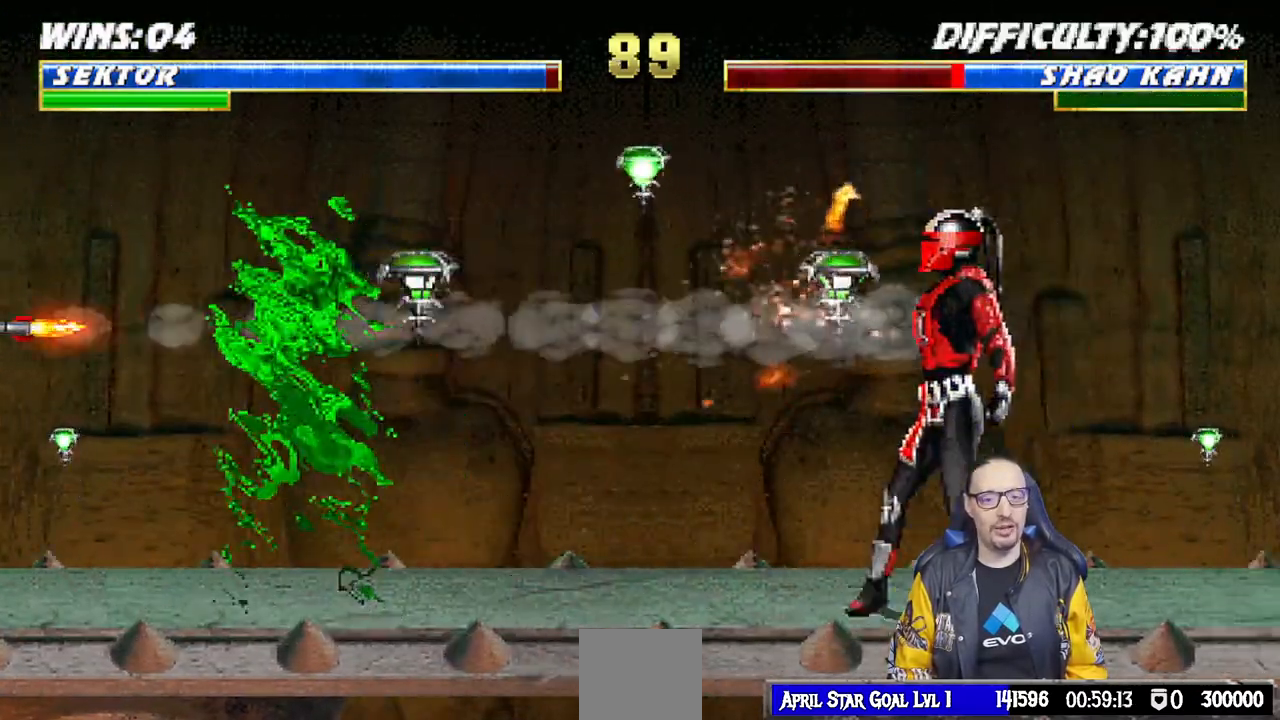
{"dt_ms": 500, "buttons": ["TRIANGLE", "L1", "DPAD_UP", "DPAD_RIGHT"], "left_stick": "center", "right_stick": "center", "events": [[183, "L1", "down"], [200, "DPAD_RIGHT", "down"], [217, "DPAD_UP", "down"], [433, "TRIANGLE", "down"]]}
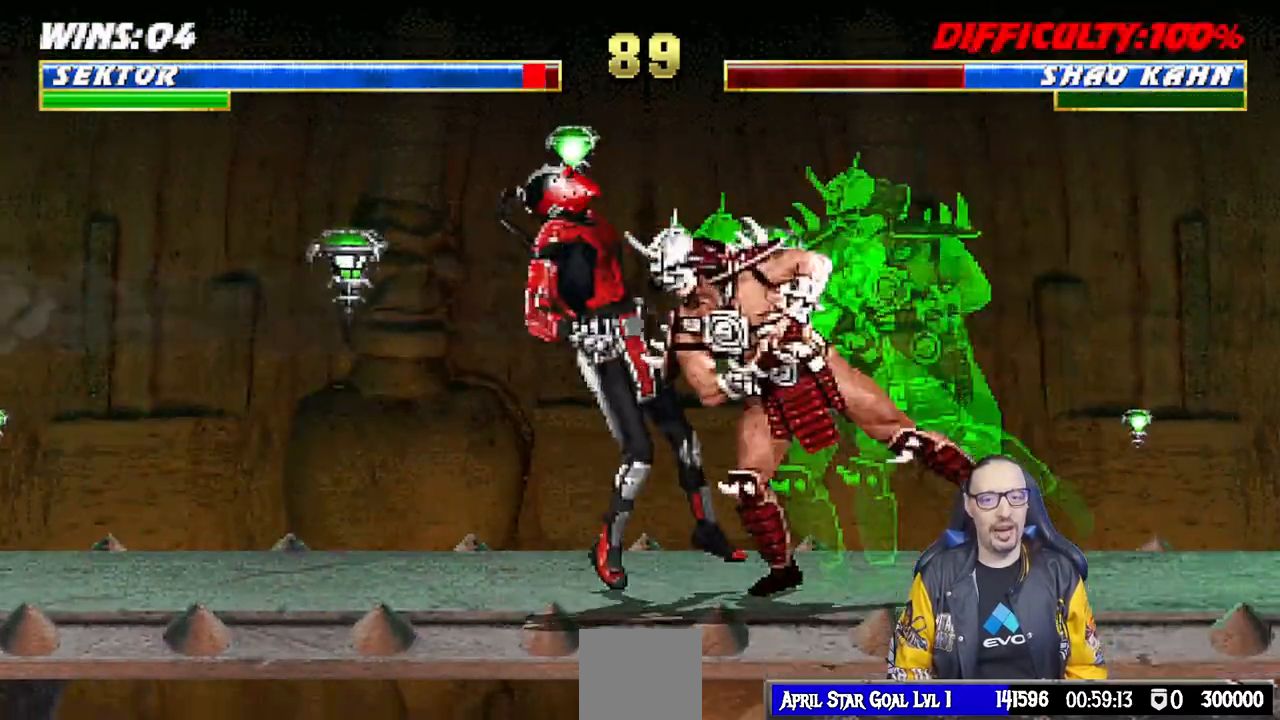
{"dt_ms": 500, "buttons": [], "left_stick": "center", "right_stick": "center", "events": [[50, "DPAD_UP", "up"], [67, "DPAD_RIGHT", "up"], [67, "L1", "up"], [100, "TRIANGLE", "up"], [217, "R1", "down"], [333, "R1", "up"]]}
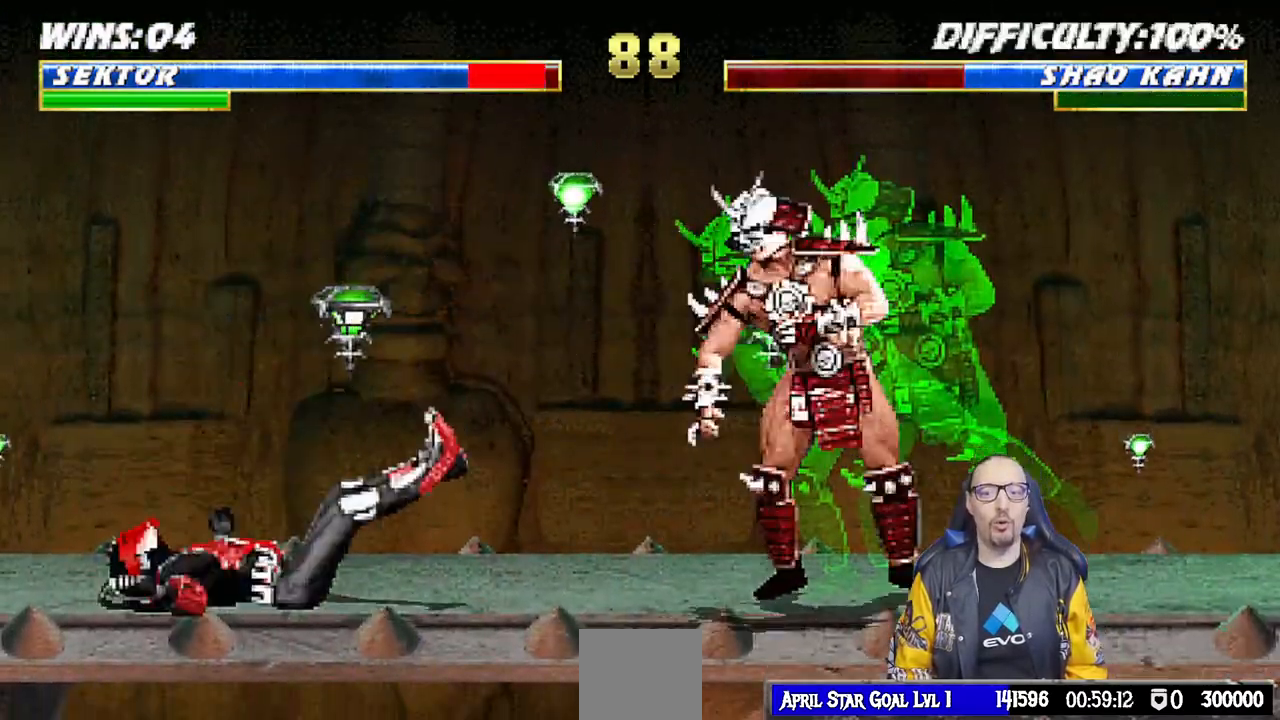
{"dt_ms": 500, "buttons": ["TRIANGLE"], "left_stick": "center", "right_stick": "center", "events": [[50, "DPAD_LEFT", "down"], [83, "DPAD_UP", "down"], [333, "TRIANGLE", "down"], [417, "DPAD_LEFT", "up"], [433, "DPAD_UP", "up"], [450, "TRIANGLE", "up"], [467, "TRIANGLE", "down"]]}